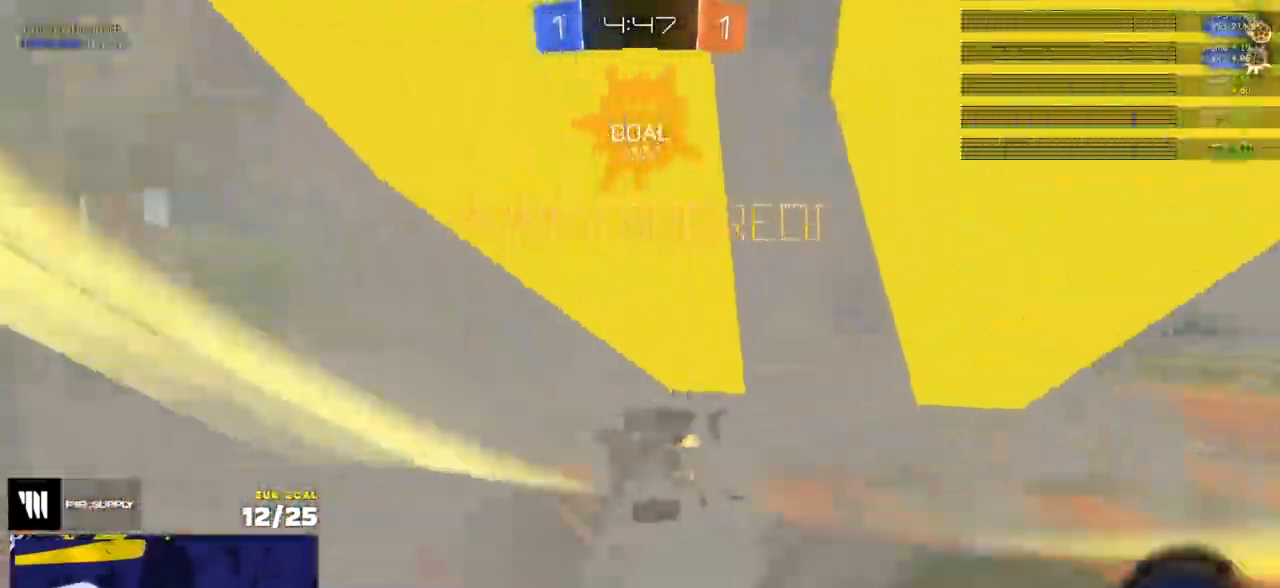
Gameplay with a controller (Xbox layout); each line is a JSON object with the inputs held at the frame after it. "events" lists button and stick changes between this image and that frame as [ms after this image, input, new state], when the widget could be followed in between.
{"buttons": ["R2", "L3"], "left_stick": "down-right", "right_stick": "center", "events": [[33, "R1", "up"], [33, "R2", "down"], [217, "left_stick", "down-right"]]}
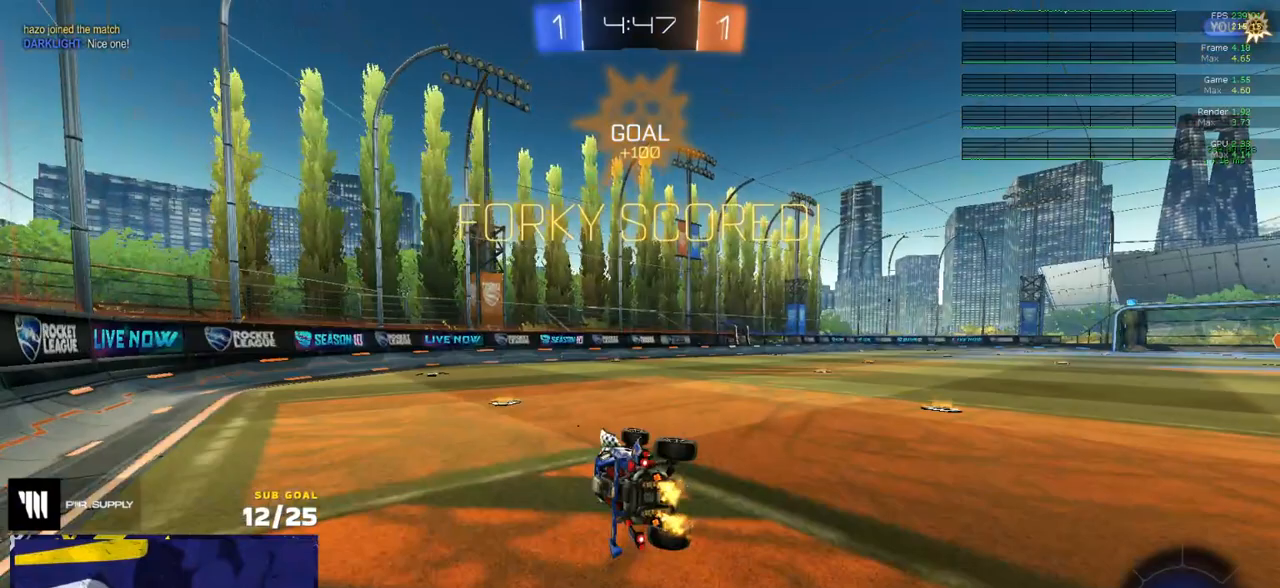
{"buttons": ["L1", "R2"], "left_stick": "up-right", "right_stick": "center", "events": [[183, "L3", "up"], [183, "left_stick", "center"], [350, "left_stick", "down-left"], [417, "A", "down"], [467, "A", "up"], [467, "L1", "down"], [483, "left_stick", "up-right"]]}
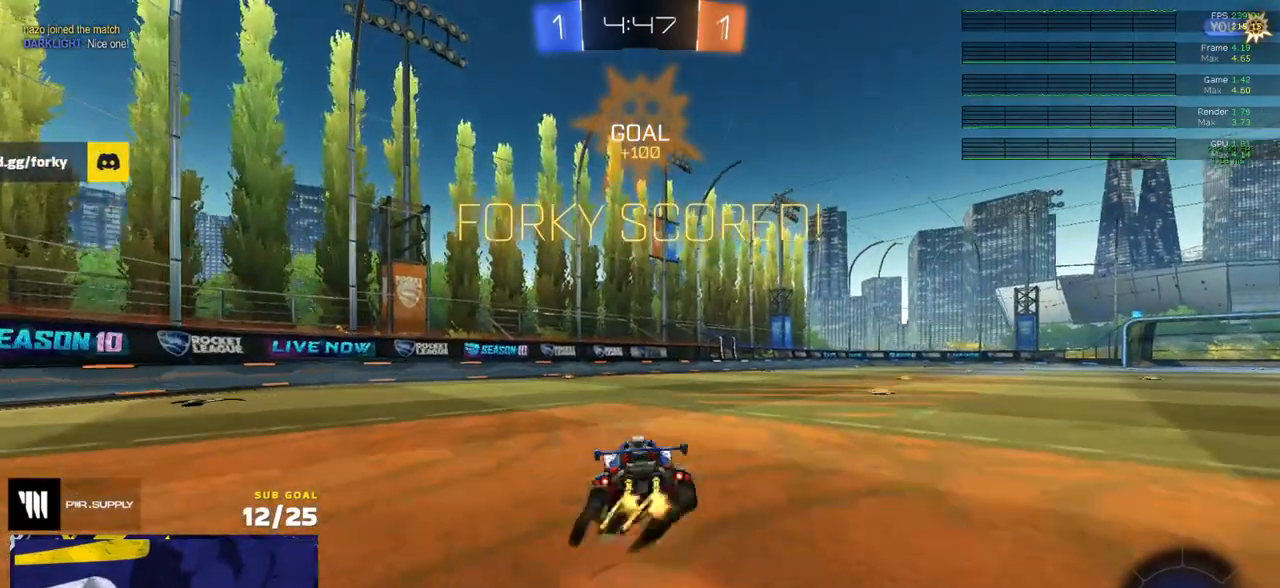
{"buttons": ["R2", "L3"], "left_stick": "down-right", "right_stick": "center", "events": [[17, "A", "down"], [50, "L3", "down"], [67, "left_stick", "down"], [83, "L1", "up"], [150, "A", "up"], [317, "left_stick", "down-right"]]}
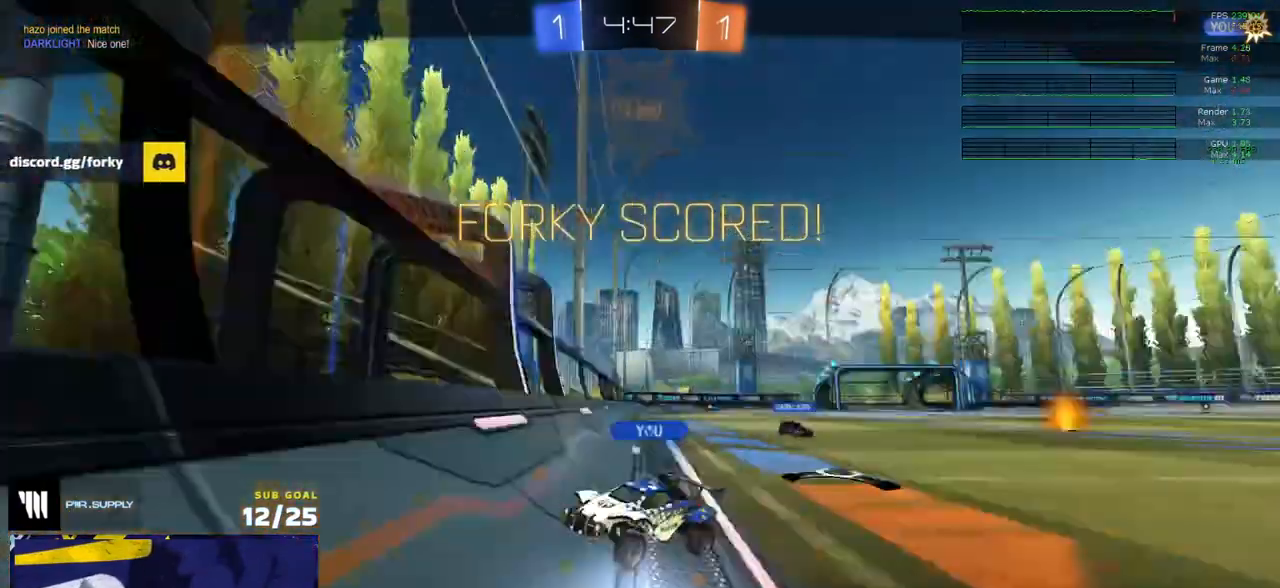
{"buttons": ["Y", "R2"], "left_stick": "center", "right_stick": "center", "events": [[167, "L3", "up"], [250, "left_stick", "center"], [267, "A", "down"], [333, "A", "up"], [450, "Y", "down"]]}
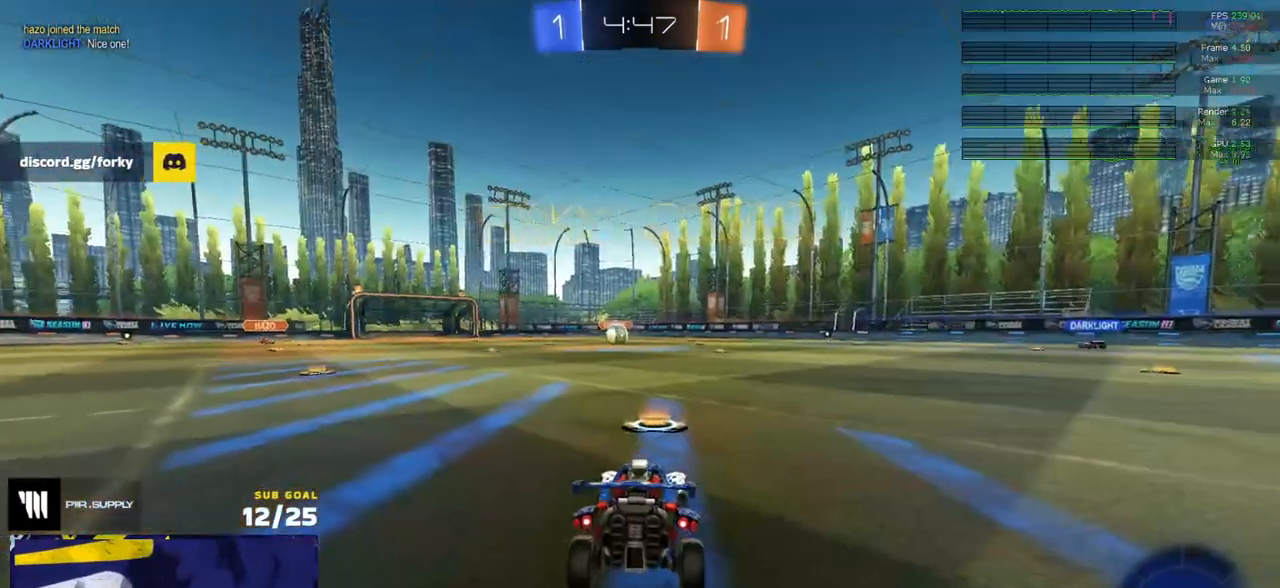
{"buttons": ["R2"], "left_stick": "center", "right_stick": "center", "events": [[17, "Y", "up"]]}
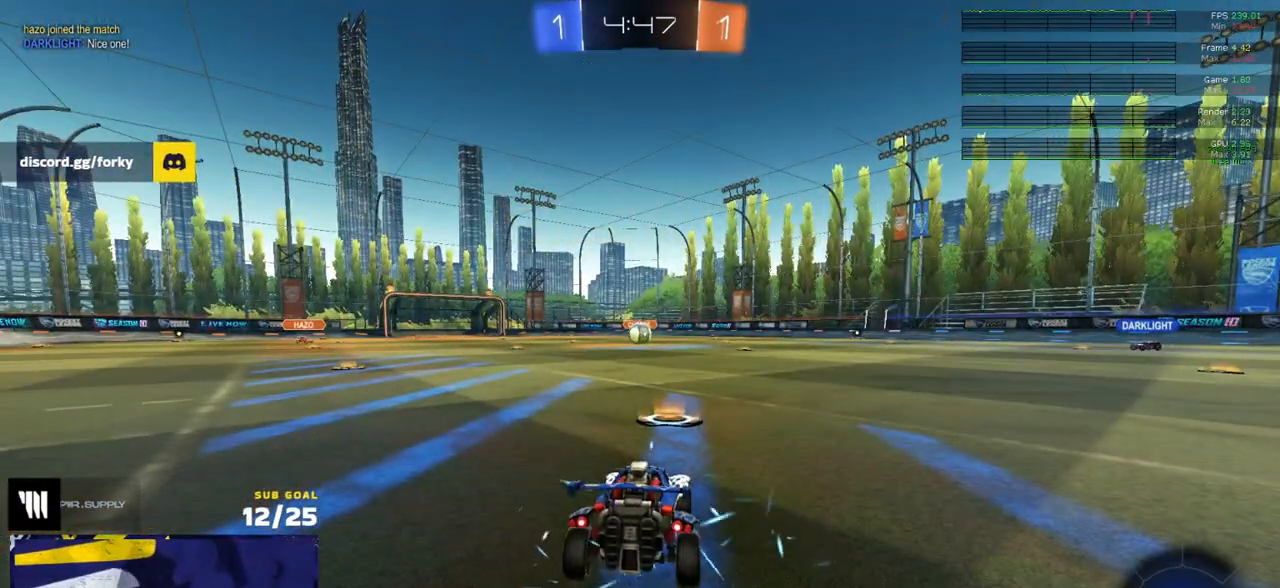
{"buttons": ["R2"], "left_stick": "center", "right_stick": "center", "events": []}
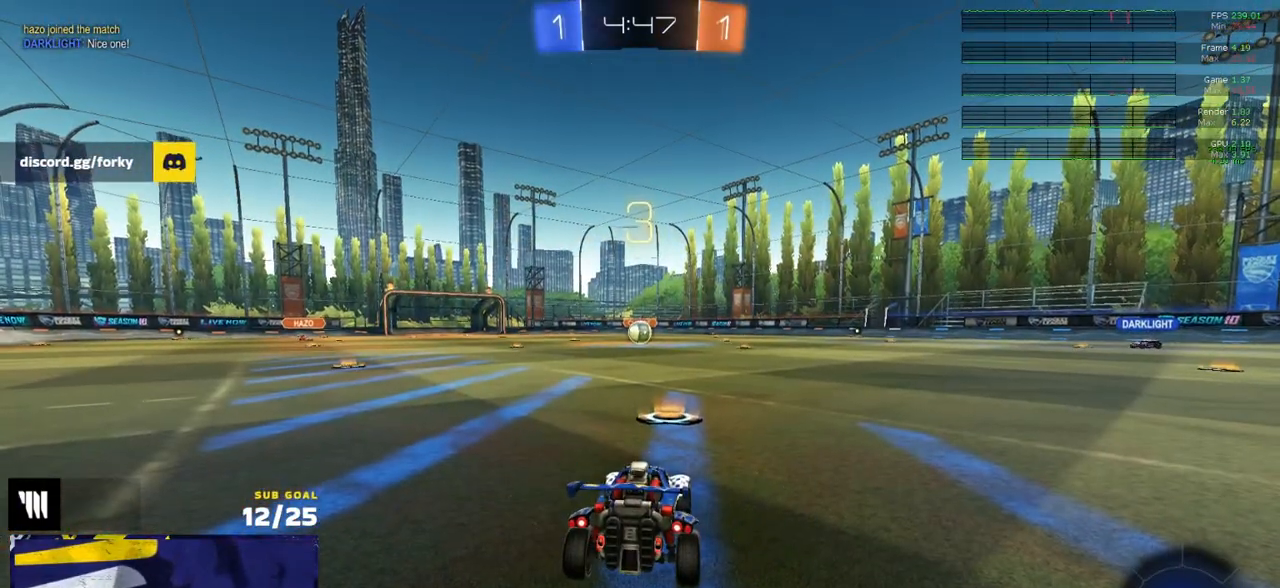
{"buttons": ["R2"], "left_stick": "center", "right_stick": "center", "events": [[117, "Y", "down"], [183, "Y", "up"], [250, "Y", "down"], [317, "Y", "up"]]}
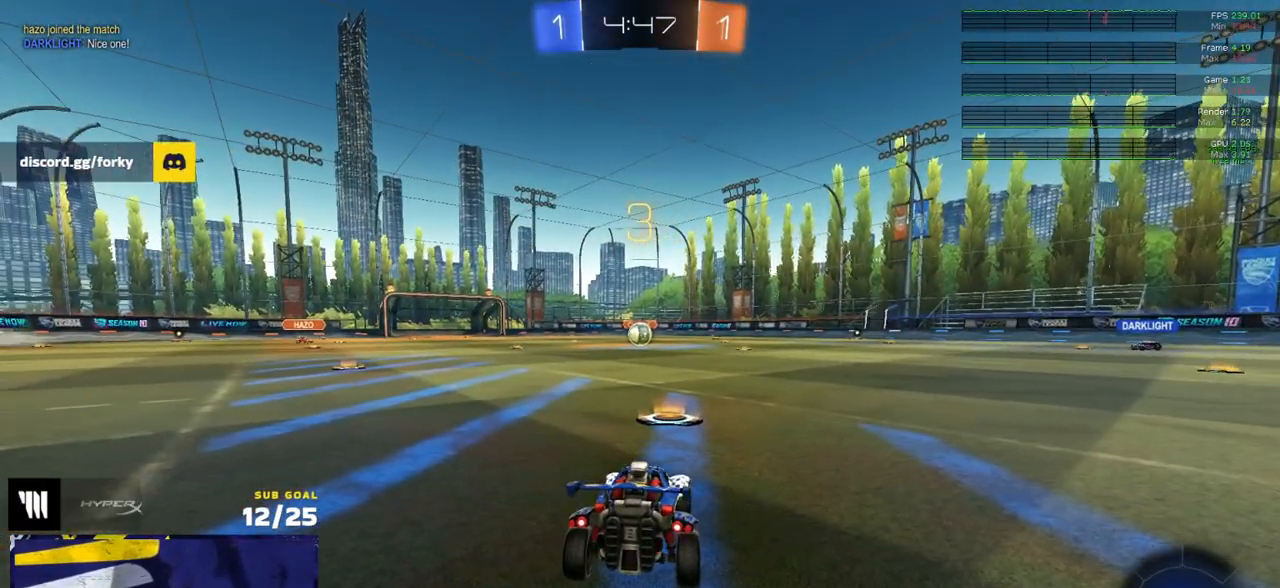
{"buttons": ["R2"], "left_stick": "center", "right_stick": "center", "events": [[200, "Y", "down"], [250, "Y", "up"], [333, "Y", "down"], [417, "Y", "up"]]}
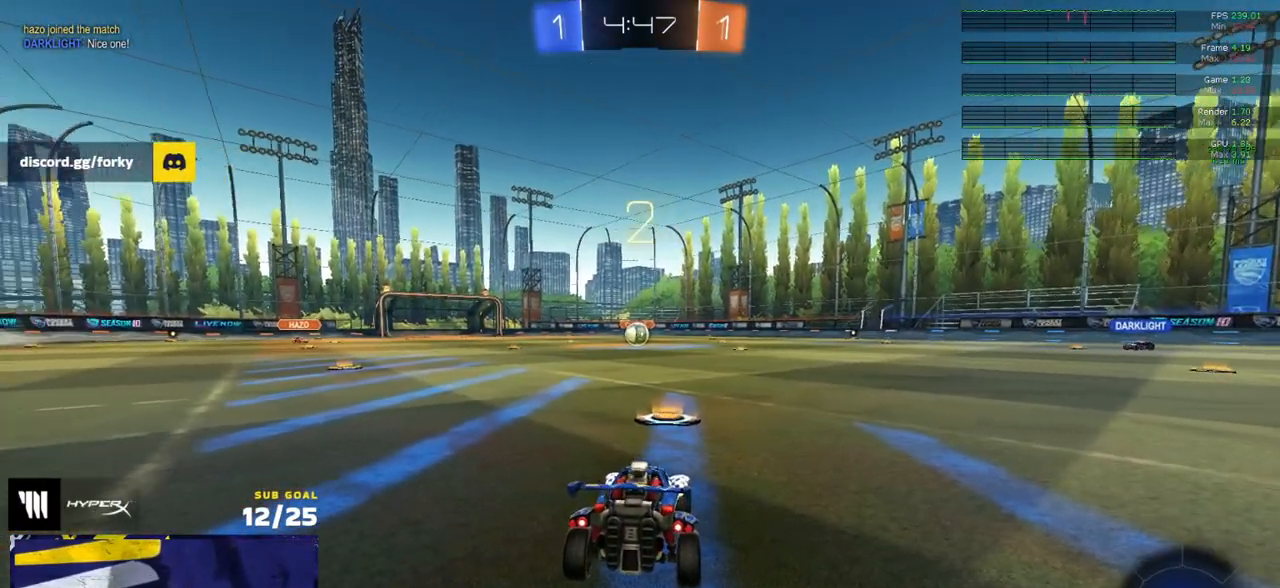
{"buttons": ["R2"], "left_stick": "up", "right_stick": "center", "events": [[67, "Y", "down"], [117, "Y", "up"], [200, "Y", "down"], [233, "Y", "up"], [467, "left_stick", "up"]]}
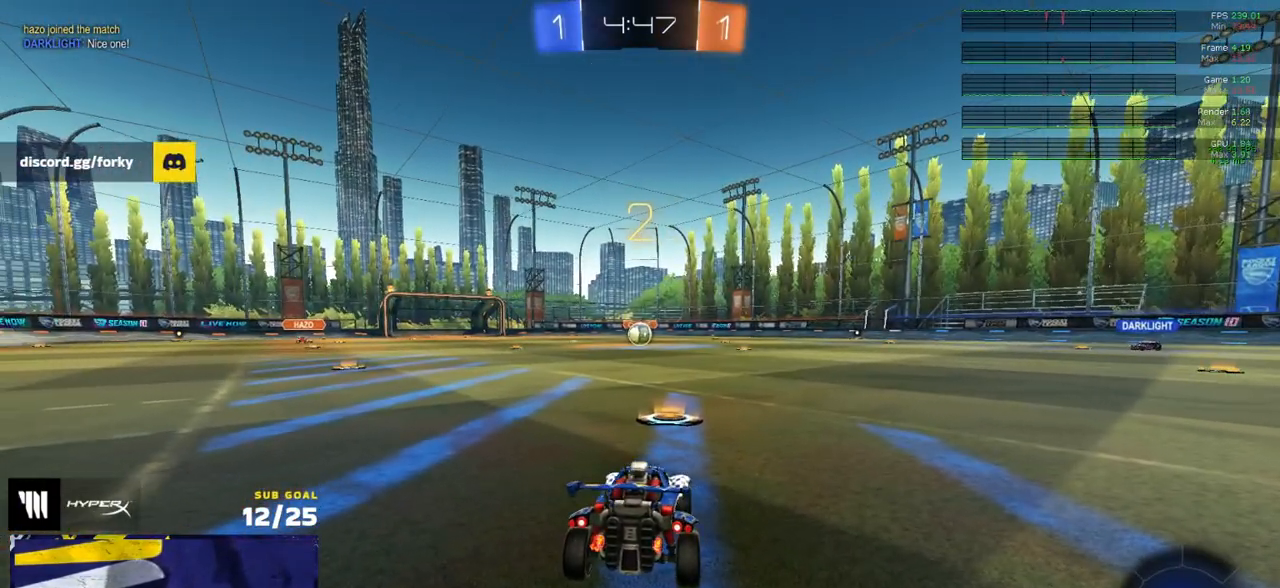
{"buttons": ["R1", "R2"], "left_stick": "up", "right_stick": "center", "events": [[300, "left_stick", "up-right"], [467, "left_stick", "up"], [483, "R1", "down"]]}
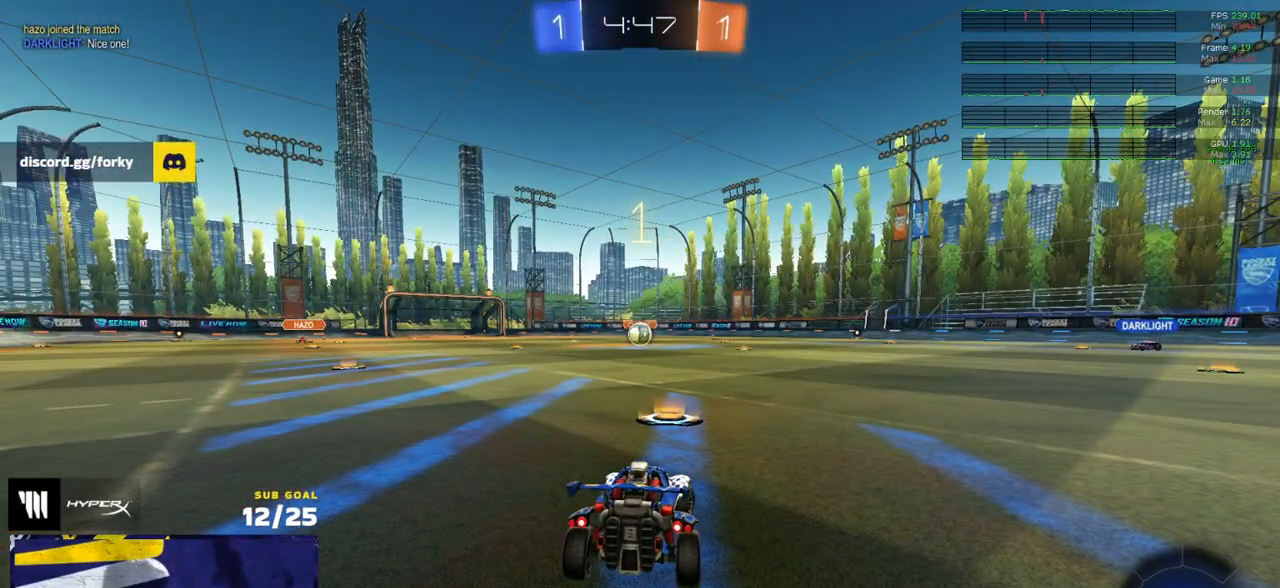
{"buttons": ["R1", "R2"], "left_stick": "up-left", "right_stick": "center", "events": [[83, "left_stick", "center"], [333, "left_stick", "up-left"]]}
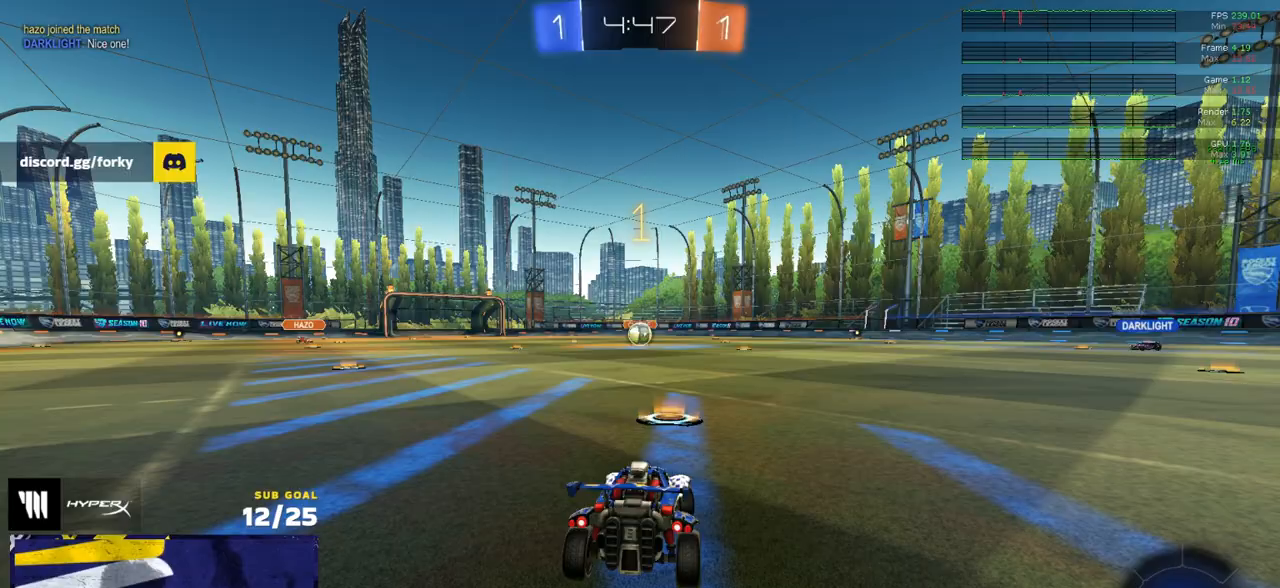
{"buttons": ["R1", "R2"], "left_stick": "center", "right_stick": "center", "events": [[450, "left_stick", "center"]]}
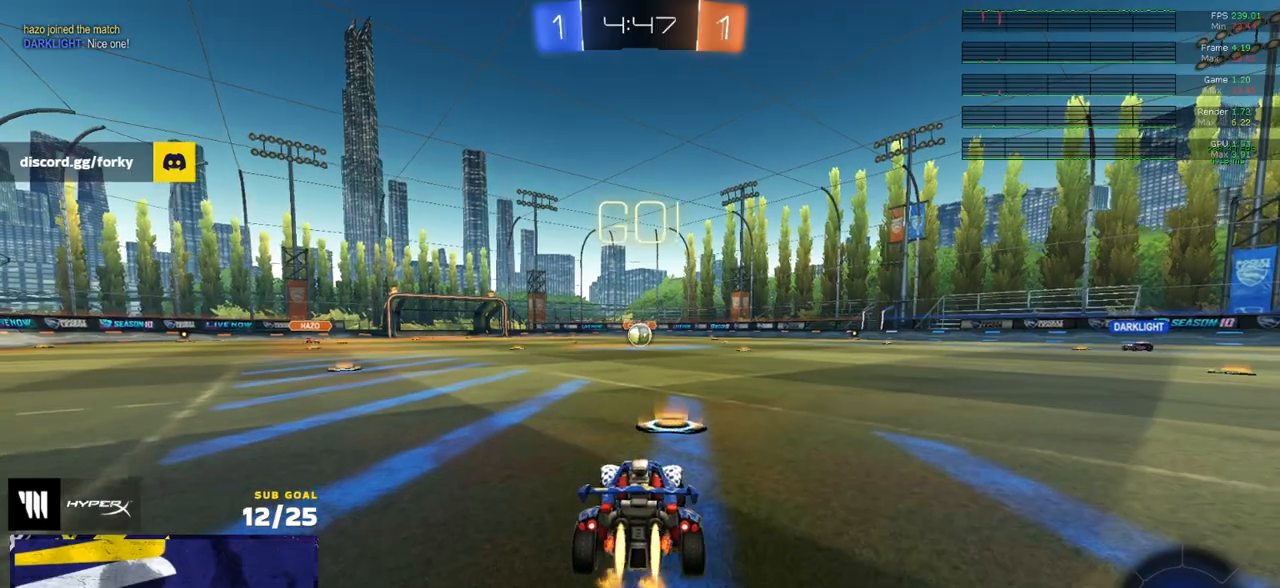
{"buttons": ["R1", "R2", "L3"], "left_stick": "down", "right_stick": "center", "events": [[200, "left_stick", "left"], [250, "L3", "down"], [267, "A", "down"], [317, "A", "up"], [333, "left_stick", "up"], [350, "A", "down"], [400, "left_stick", "down"], [450, "A", "up"]]}
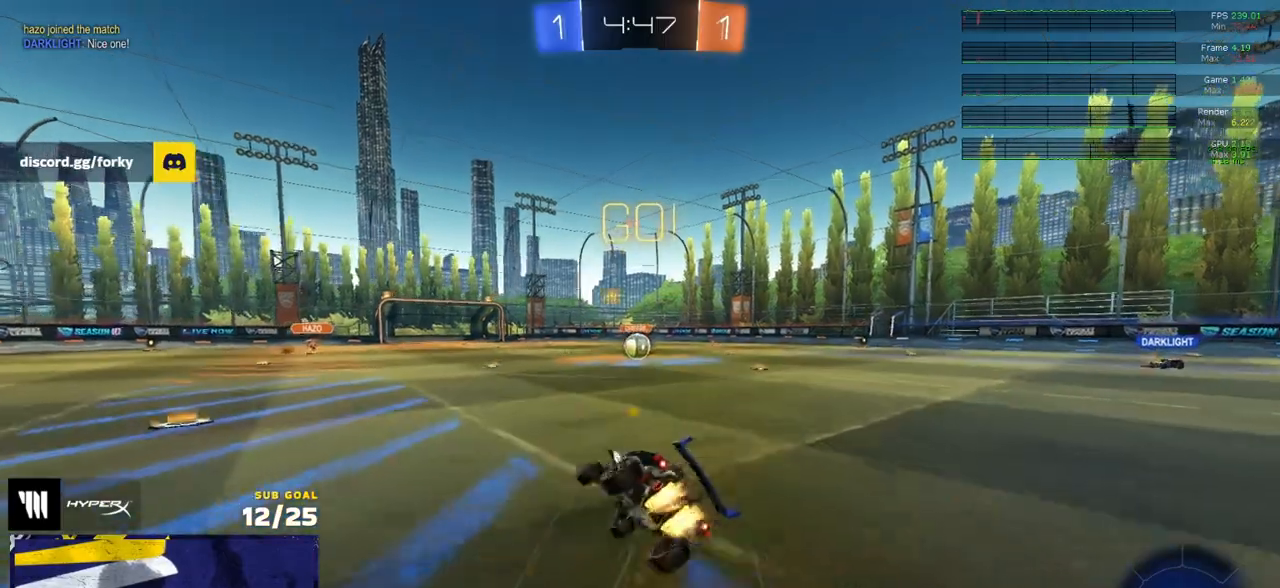
{"buttons": ["R1", "R2", "L3"], "left_stick": "down-right", "right_stick": "center", "events": [[133, "left_stick", "down-right"]]}
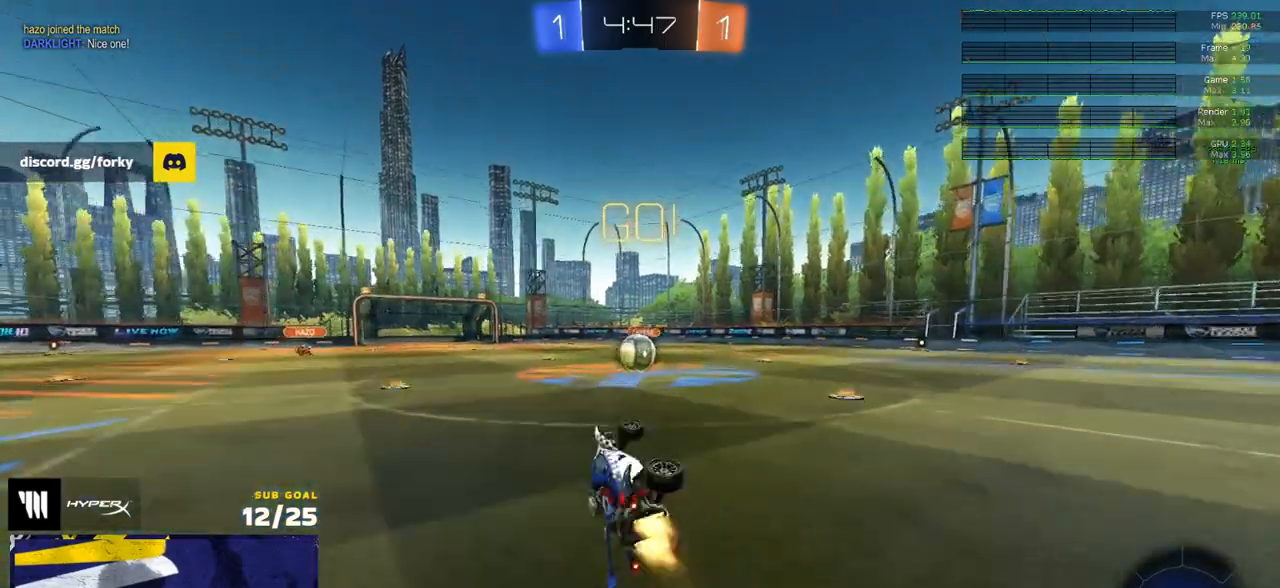
{"buttons": ["R2"], "left_stick": "left", "right_stick": "center", "events": [[33, "Y", "down"], [83, "R1", "up"], [83, "left_stick", "center"], [100, "L3", "up"], [117, "Y", "up"], [350, "left_stick", "right"], [500, "left_stick", "left"]]}
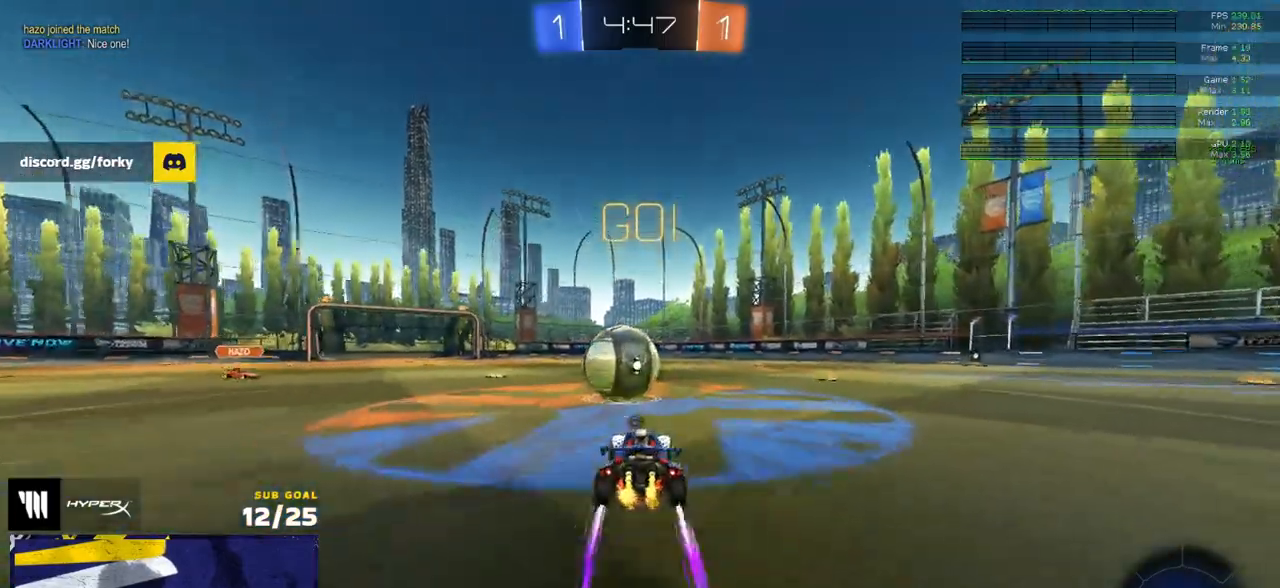
{"buttons": ["R2", "L3"], "left_stick": "down", "right_stick": "center", "events": [[17, "A", "down"], [183, "A", "up"], [200, "left_stick", "up"], [217, "L1", "down"], [267, "A", "down"], [317, "L3", "down"], [367, "left_stick", "down"], [400, "L1", "up"], [500, "A", "up"]]}
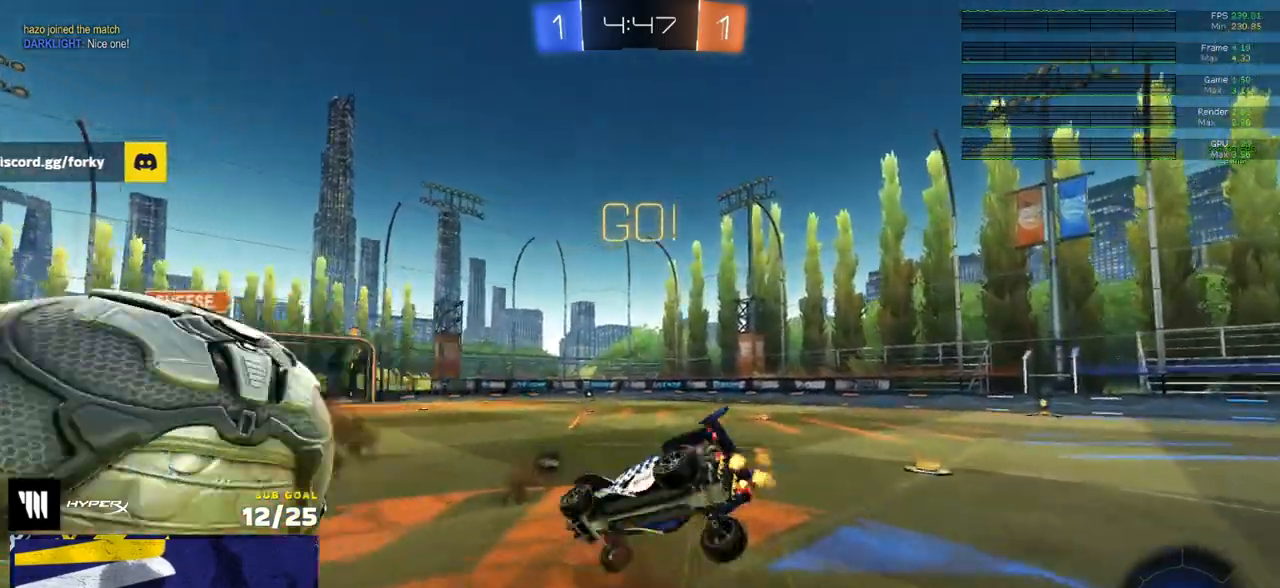
{"buttons": ["L3"], "left_stick": "down", "right_stick": "center", "events": [[67, "left_stick", "down-right"], [133, "Y", "down"], [167, "R2", "up"], [200, "Y", "up"], [217, "left_stick", "down"]]}
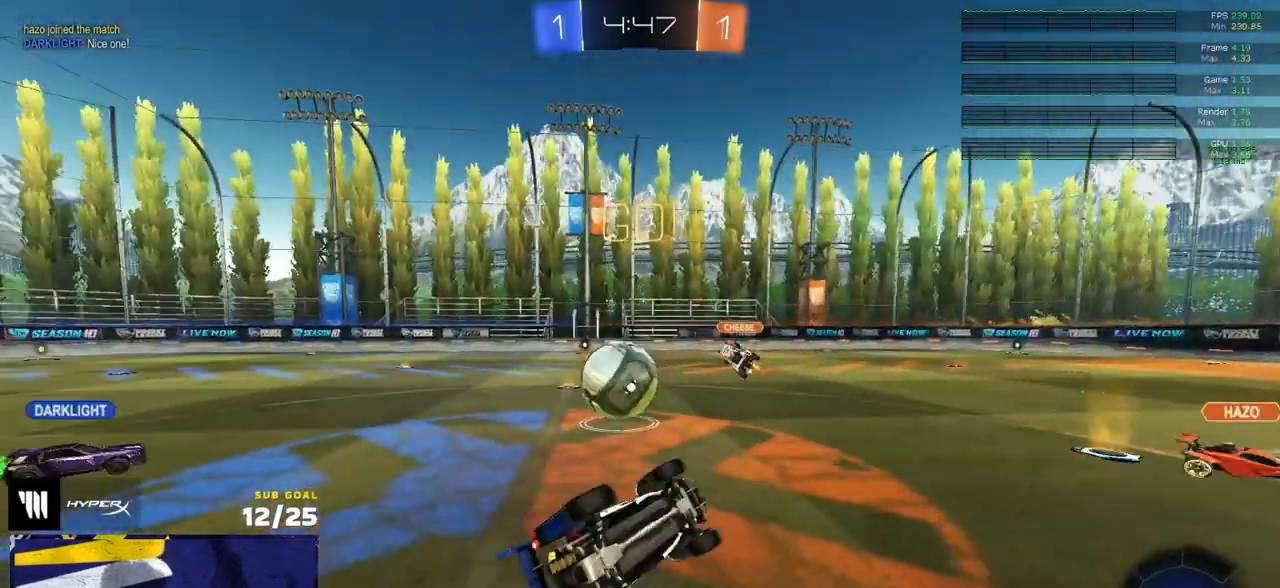
{"buttons": ["L2"], "left_stick": "left", "right_stick": "center", "events": [[150, "L3", "up"], [167, "left_stick", "center"], [217, "L2", "down"], [317, "left_stick", "left"]]}
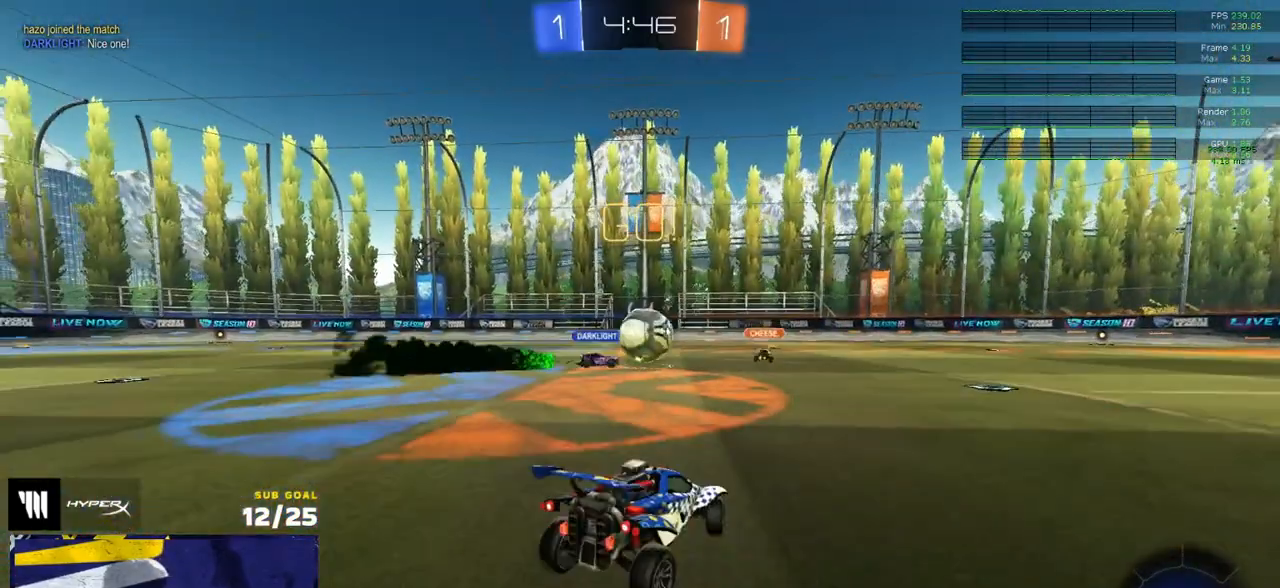
{"buttons": ["L2"], "left_stick": "right", "right_stick": "center", "events": [[200, "left_stick", "center"], [267, "left_stick", "right"]]}
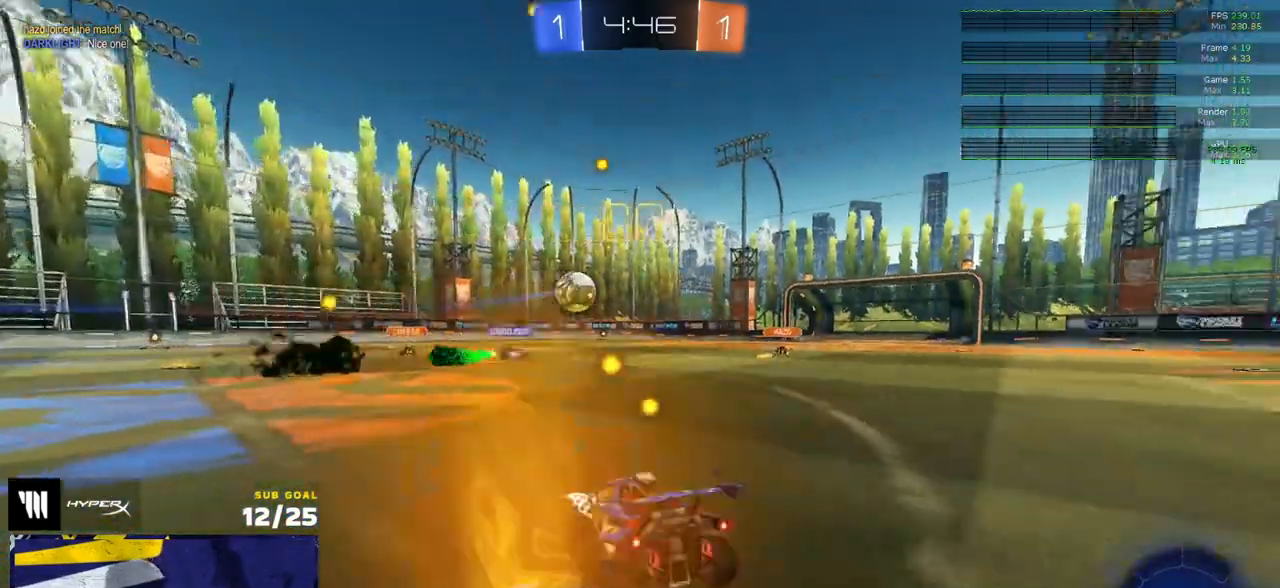
{"buttons": ["A"], "left_stick": "down", "right_stick": "center", "events": [[267, "A", "down"], [267, "left_stick", "down"], [317, "A", "up"], [367, "A", "down"], [467, "L2", "up"]]}
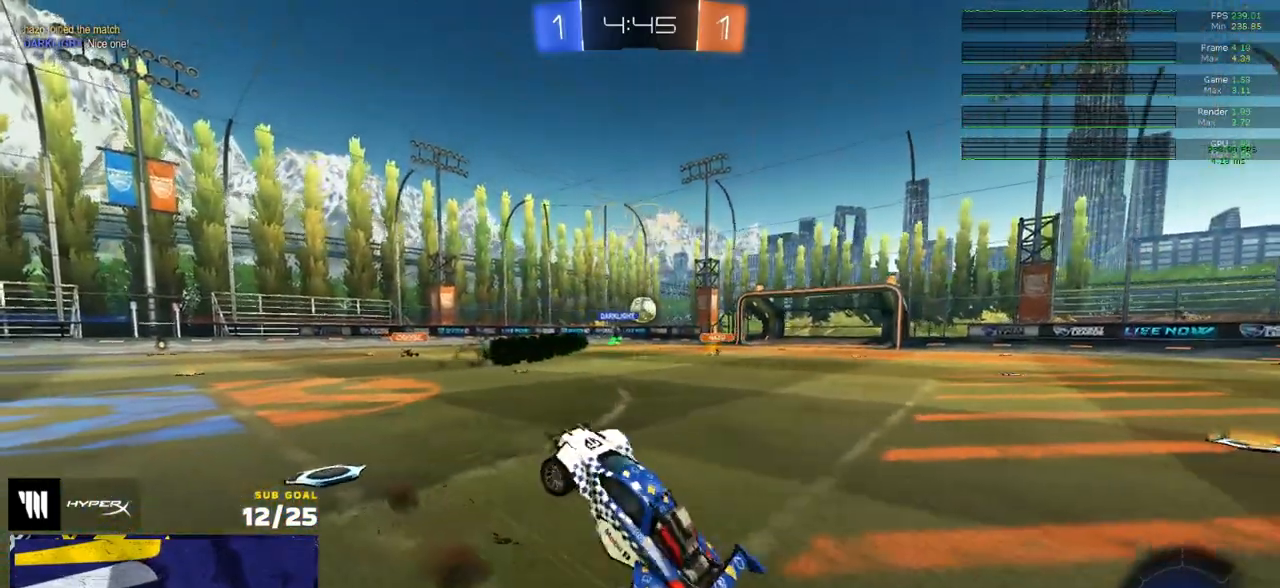
{"buttons": ["L1", "R1", "L3"], "left_stick": "up-left", "right_stick": "center", "events": [[100, "A", "up"], [117, "L1", "down"], [117, "left_stick", "up-left"], [183, "R1", "down"], [317, "L3", "down"]]}
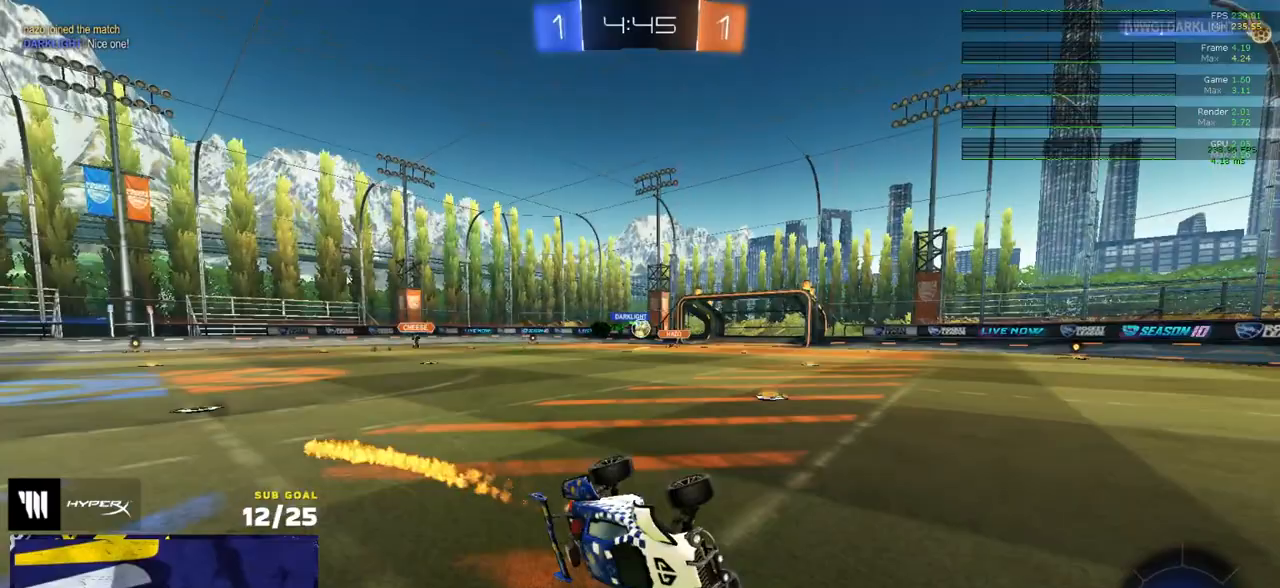
{"buttons": ["R2"], "left_stick": "left", "right_stick": "center", "events": [[50, "L3", "up"], [167, "L1", "up"], [200, "R1", "up"], [200, "R2", "down"], [333, "X", "down"], [400, "left_stick", "left"], [500, "X", "up"]]}
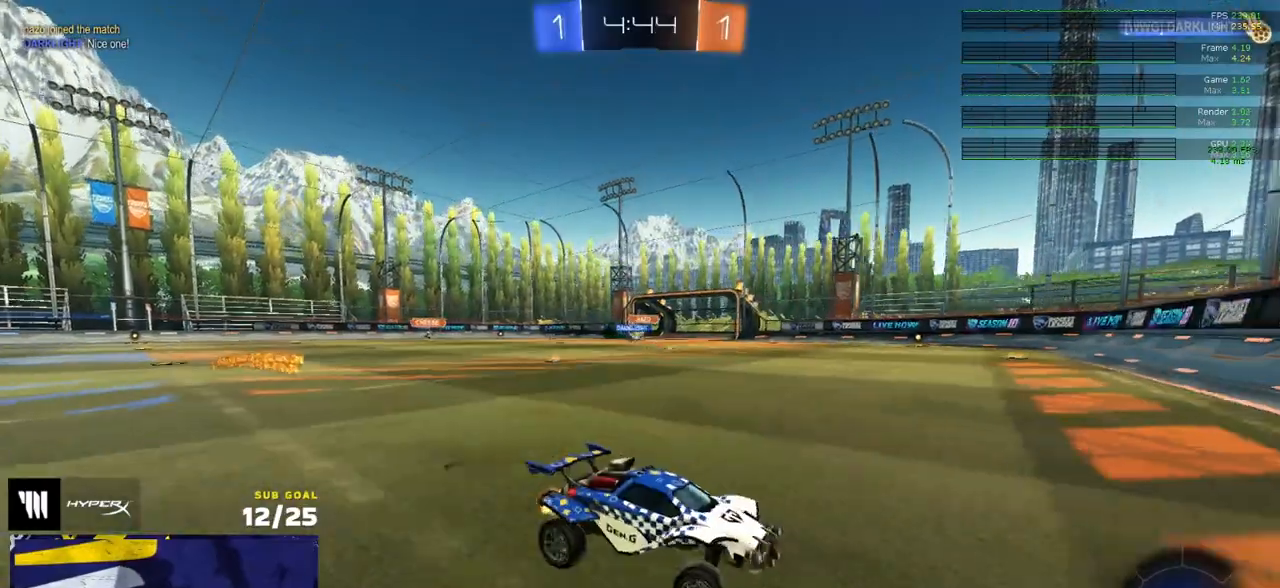
{"buttons": ["R2"], "left_stick": "left", "right_stick": "center", "events": [[267, "X", "down"], [317, "X", "up"]]}
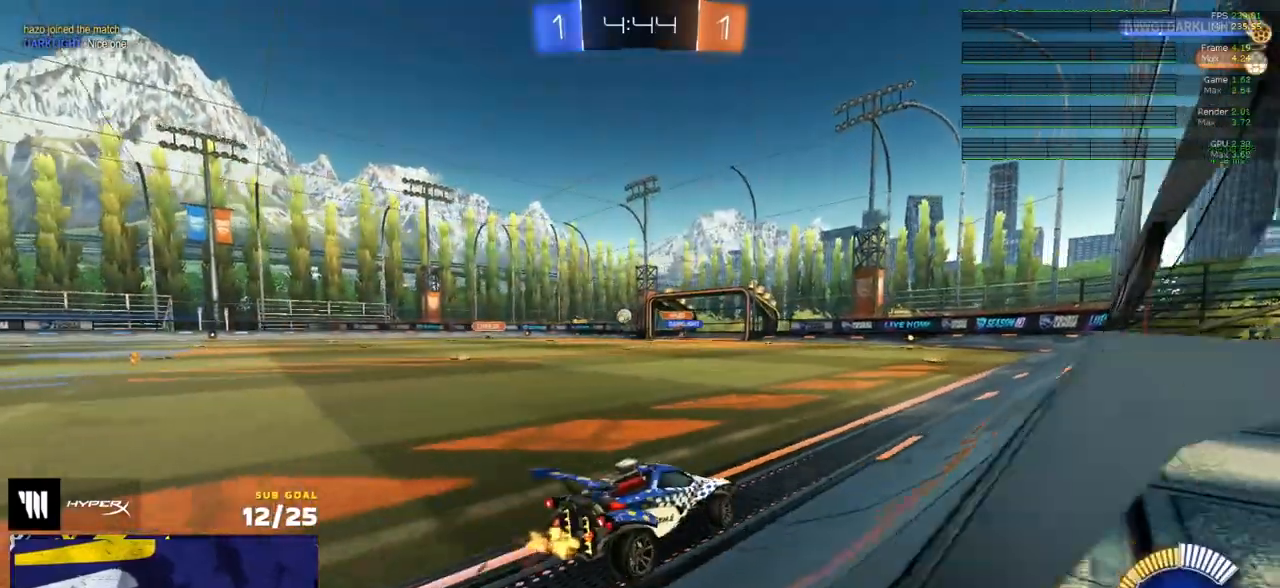
{"buttons": ["L1", "R1"], "left_stick": "up-left", "right_stick": "center", "events": [[183, "R1", "down"], [400, "left_stick", "up-left"], [417, "A", "down"], [450, "A", "up"], [483, "L1", "down"], [500, "R2", "up"]]}
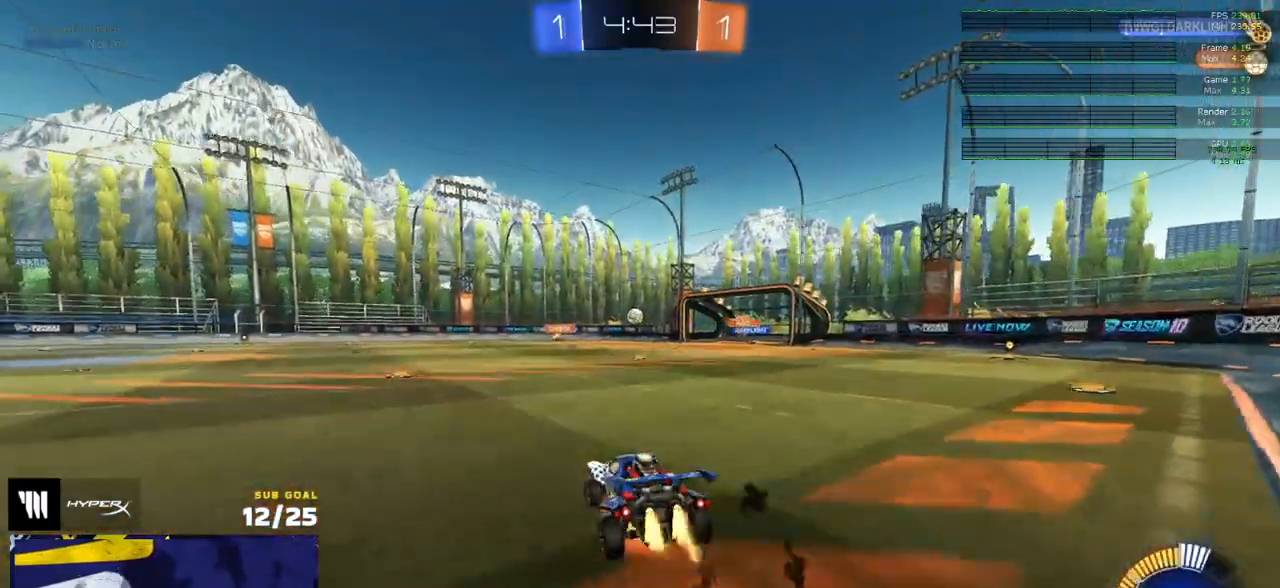
{"buttons": ["L1"], "left_stick": "down-left", "right_stick": "center", "events": [[17, "A", "down"], [83, "A", "up"], [83, "left_stick", "down-left"], [100, "R1", "up"]]}
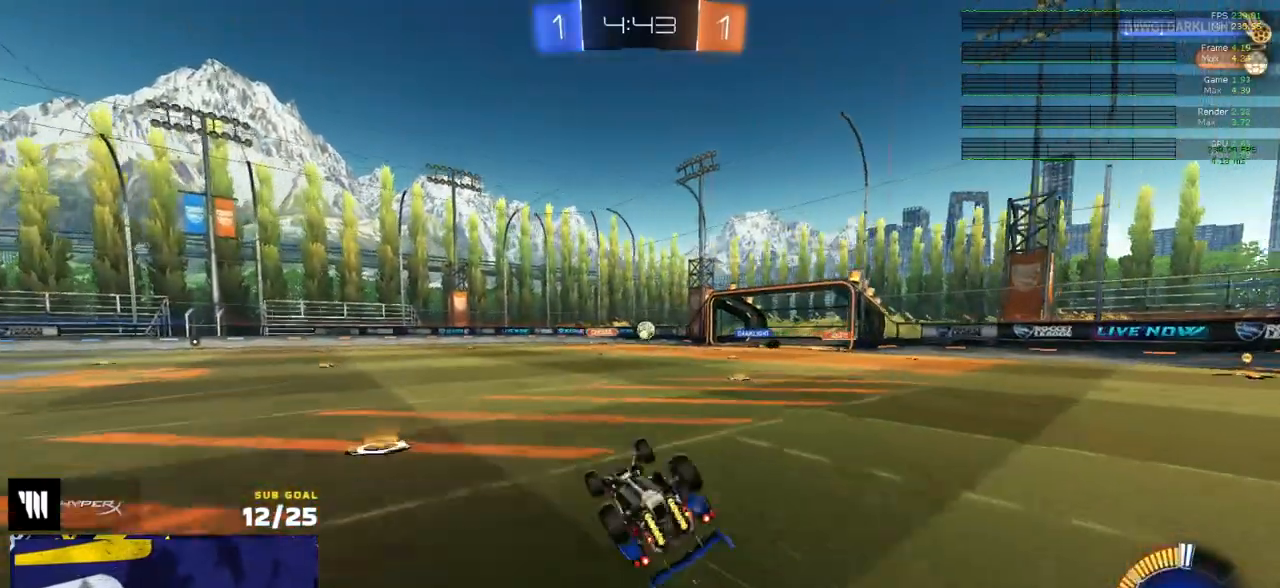
{"buttons": ["R2"], "left_stick": "right", "right_stick": "center", "events": [[200, "left_stick", "up-left"], [300, "L1", "up"], [300, "R2", "down"], [500, "left_stick", "right"]]}
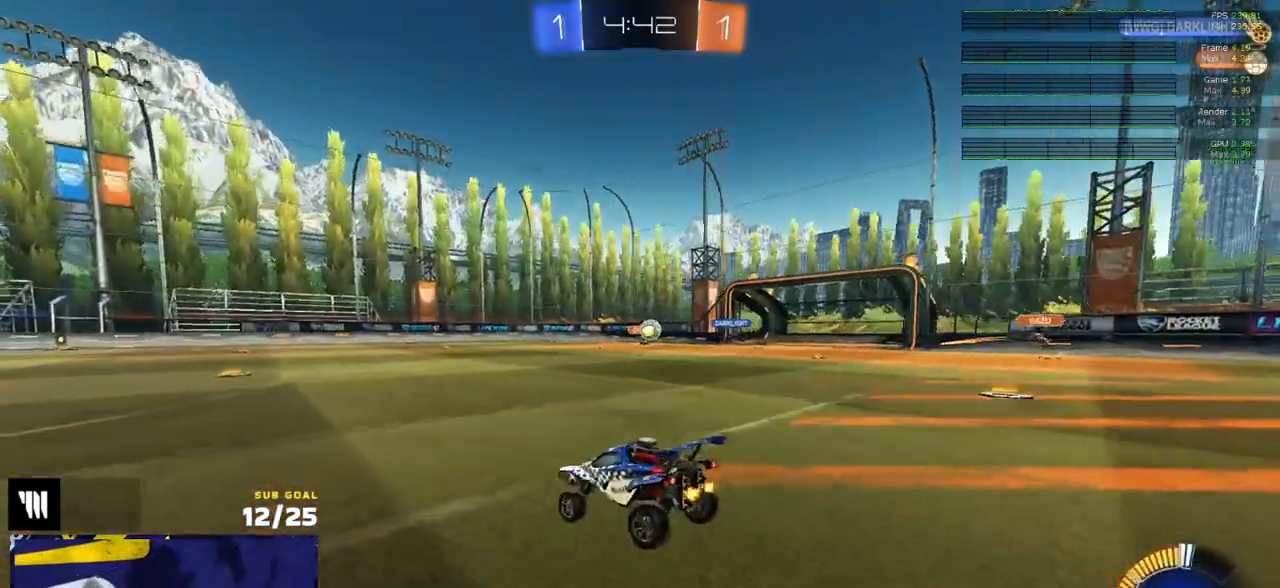
{"buttons": ["R2"], "left_stick": "center", "right_stick": "center", "events": [[217, "left_stick", "center"]]}
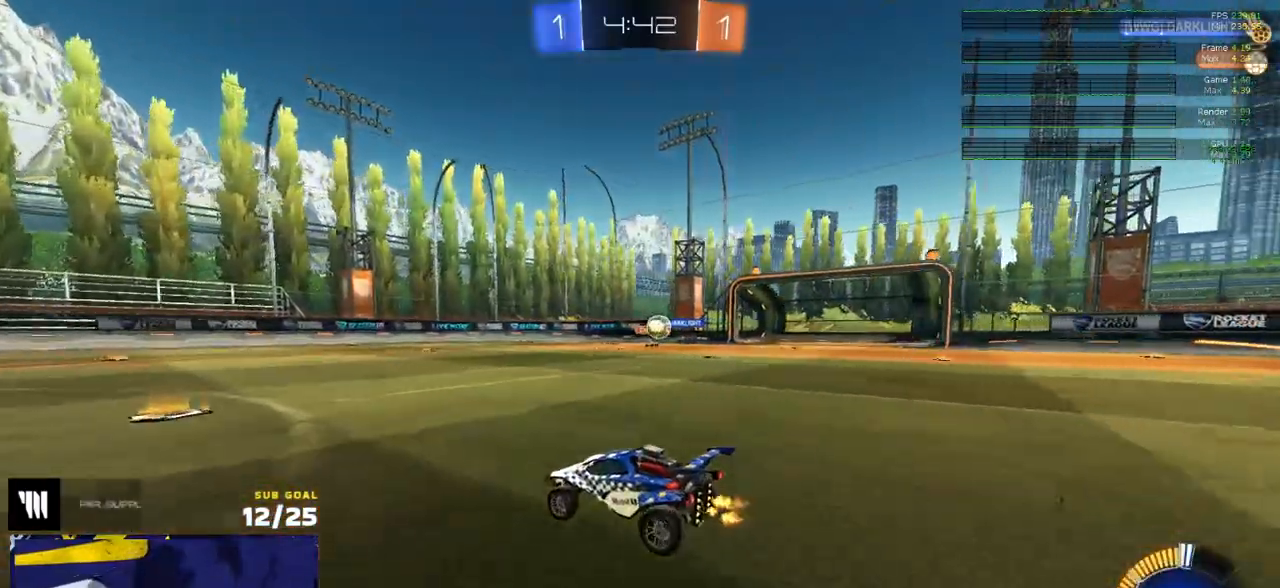
{"buttons": ["R1", "R2"], "left_stick": "up-right", "right_stick": "center", "events": [[50, "left_stick", "left"], [300, "left_stick", "up-right"], [333, "R1", "down"]]}
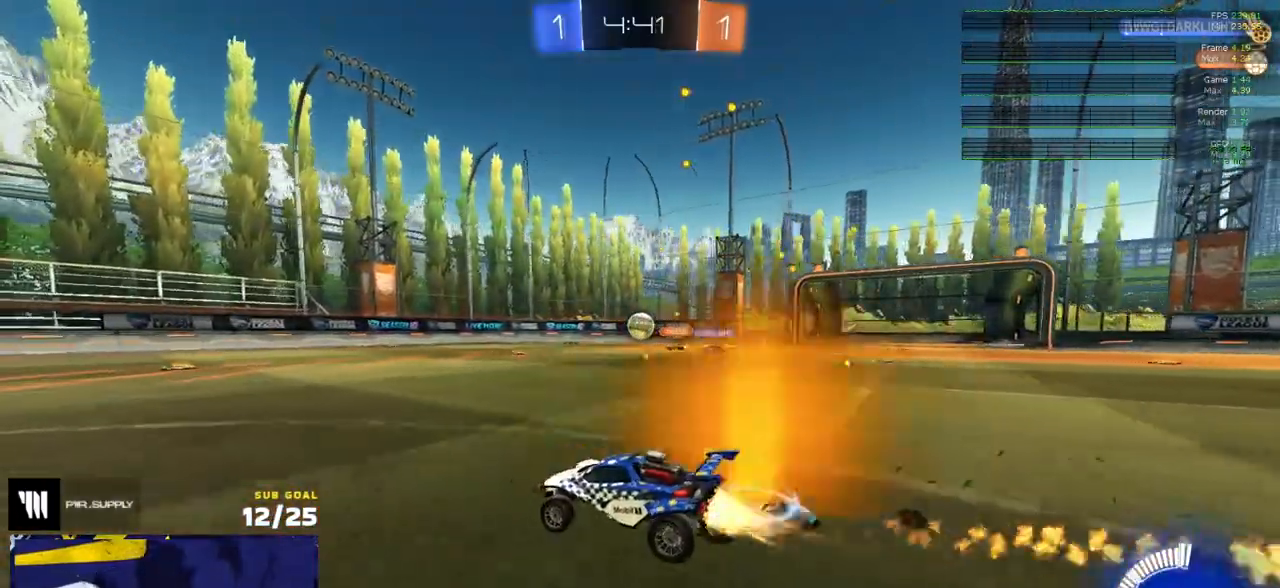
{"buttons": ["R1", "R2"], "left_stick": "center", "right_stick": "center", "events": [[50, "left_stick", "center"], [183, "L1", "down"], [233, "left_stick", "right"], [283, "L1", "up"], [317, "left_stick", "center"]]}
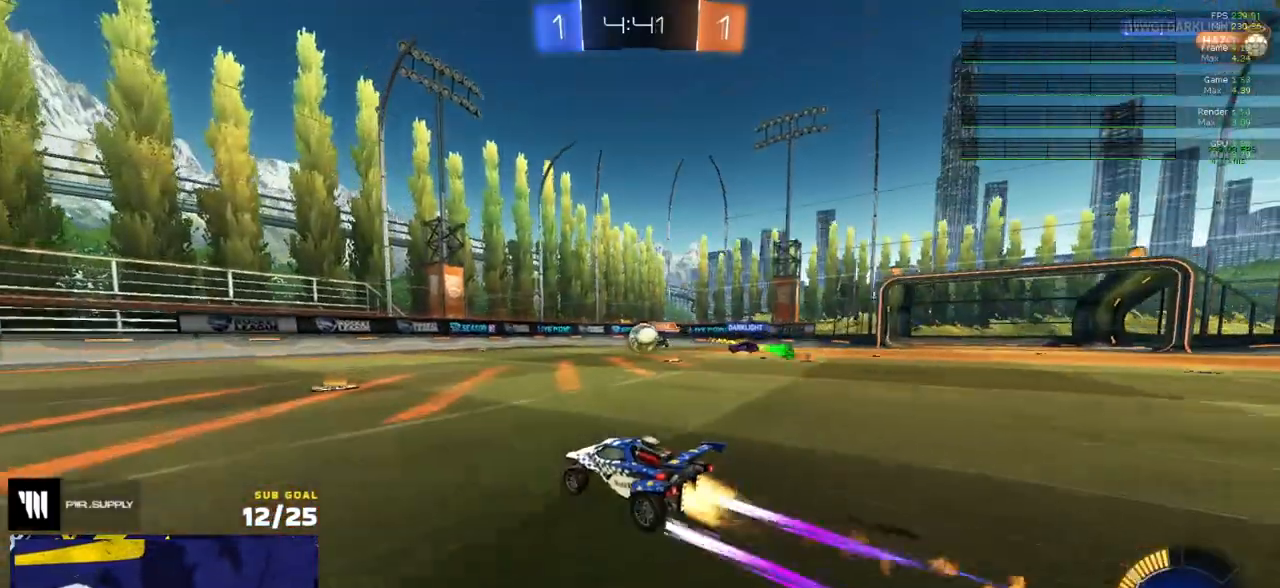
{"buttons": ["R2"], "left_stick": "left", "right_stick": "center", "events": [[17, "left_stick", "left"], [50, "R1", "up"], [133, "left_stick", "center"], [300, "left_stick", "left"], [383, "left_stick", "center"], [450, "left_stick", "left"]]}